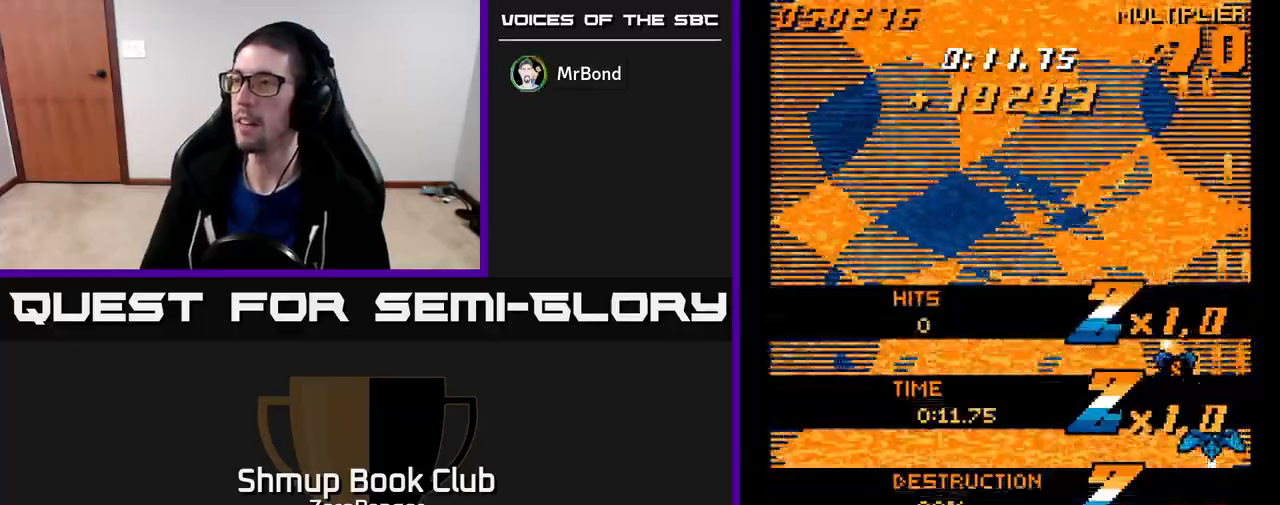
Gameplay with a controller (Xbox layout); each line is a JSON object with the inputs held at the frame after it. "events" lists button and stick changes between this image and that frame as [ms after this image, input, new state], when the widget could be followed in between. Not read: right_stick.
{"buttons": ["A", "DPAD_DOWN", "DPAD_LEFT"], "left_stick": "center", "events": [[167, "DPAD_UP", "up"], [483, "DPAD_DOWN", "down"]]}
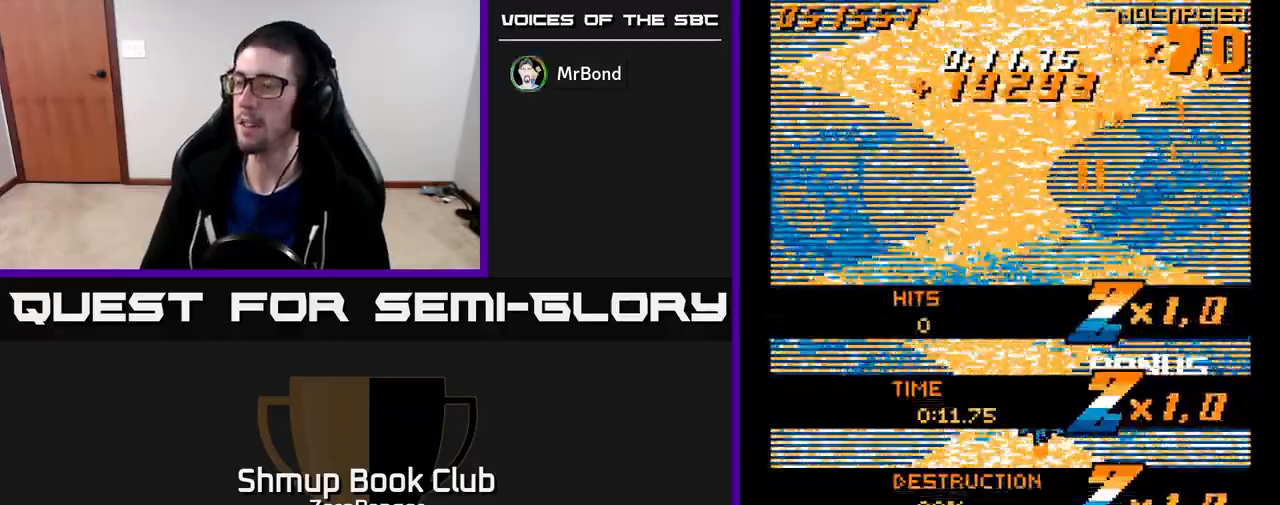
{"buttons": ["A", "DPAD_RIGHT"], "left_stick": "center", "events": [[267, "DPAD_LEFT", "up"], [417, "DPAD_RIGHT", "down"], [467, "DPAD_DOWN", "up"]]}
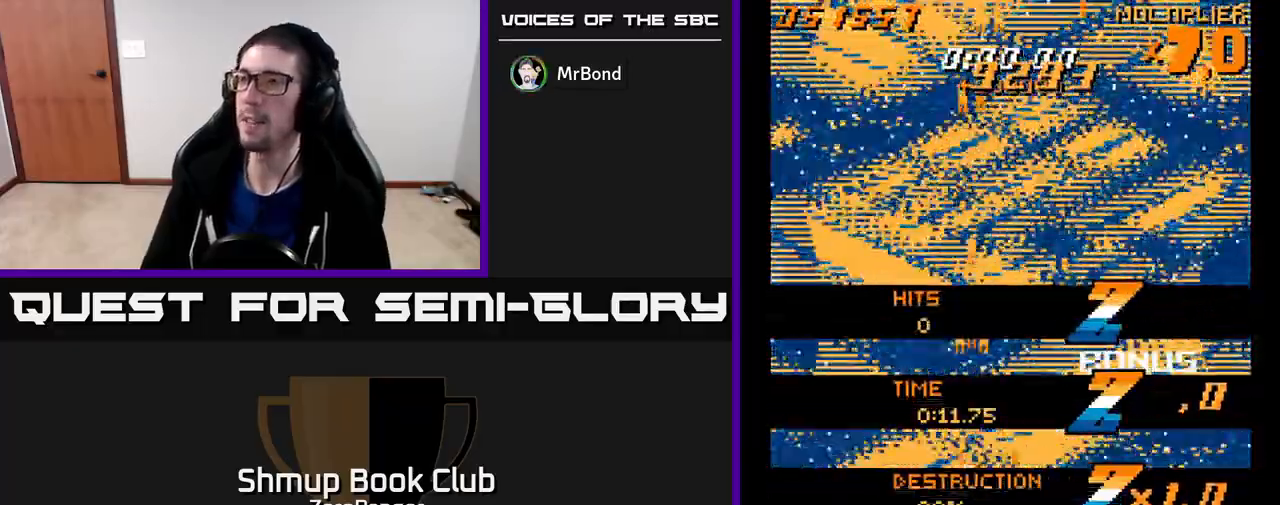
{"buttons": ["A", "DPAD_UP"], "left_stick": "center", "events": [[67, "DPAD_RIGHT", "up"], [333, "DPAD_UP", "down"]]}
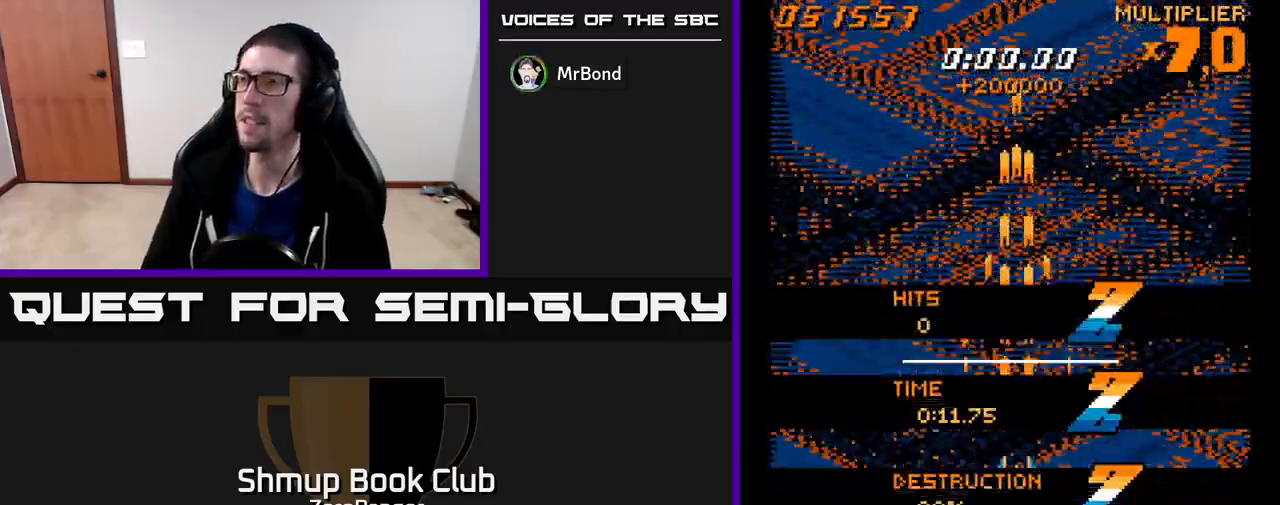
{"buttons": ["A"], "left_stick": "center", "events": [[333, "DPAD_UP", "up"]]}
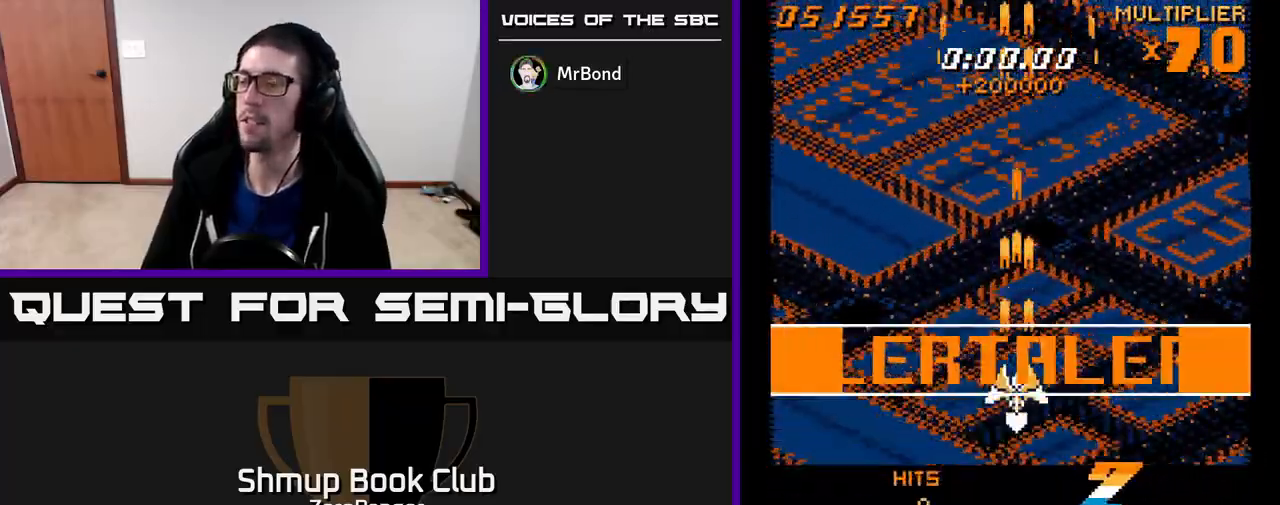
{"buttons": ["A"], "left_stick": "center", "events": []}
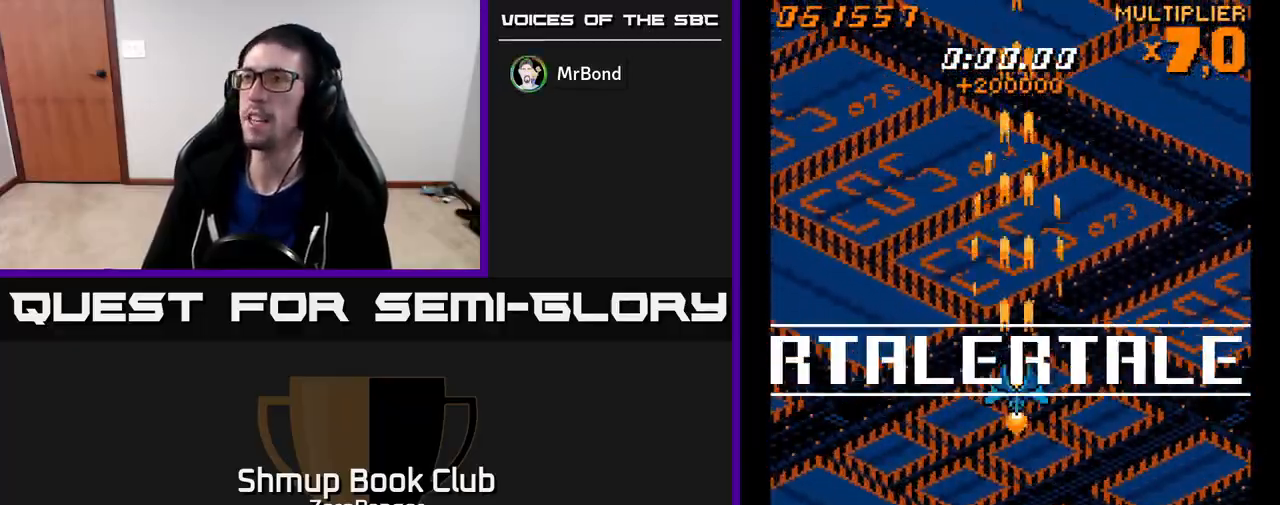
{"buttons": ["A"], "left_stick": "center", "events": []}
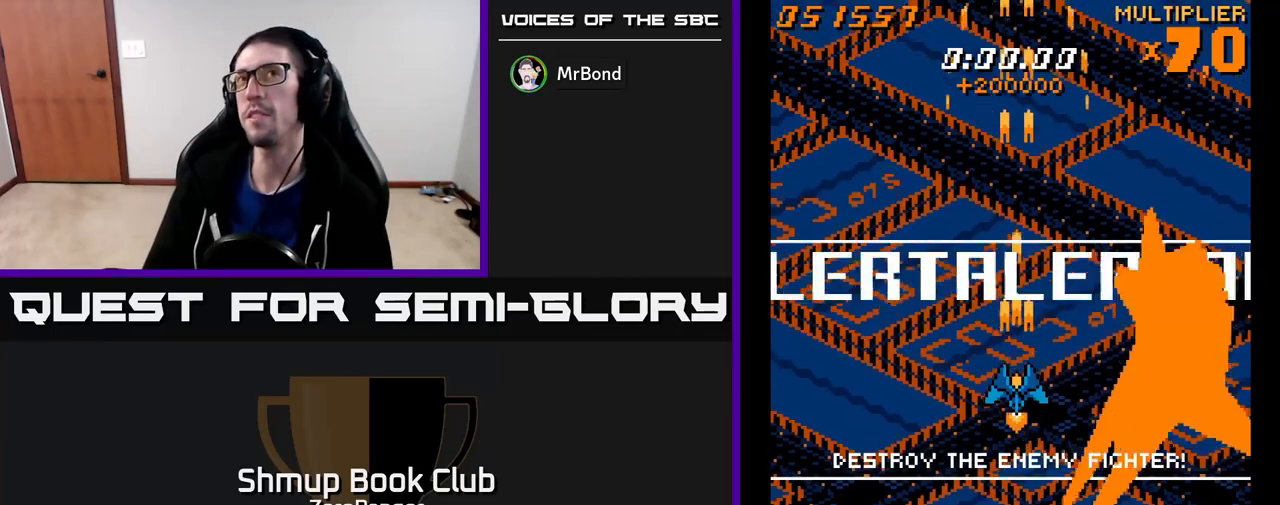
{"buttons": ["A"], "left_stick": "center", "events": []}
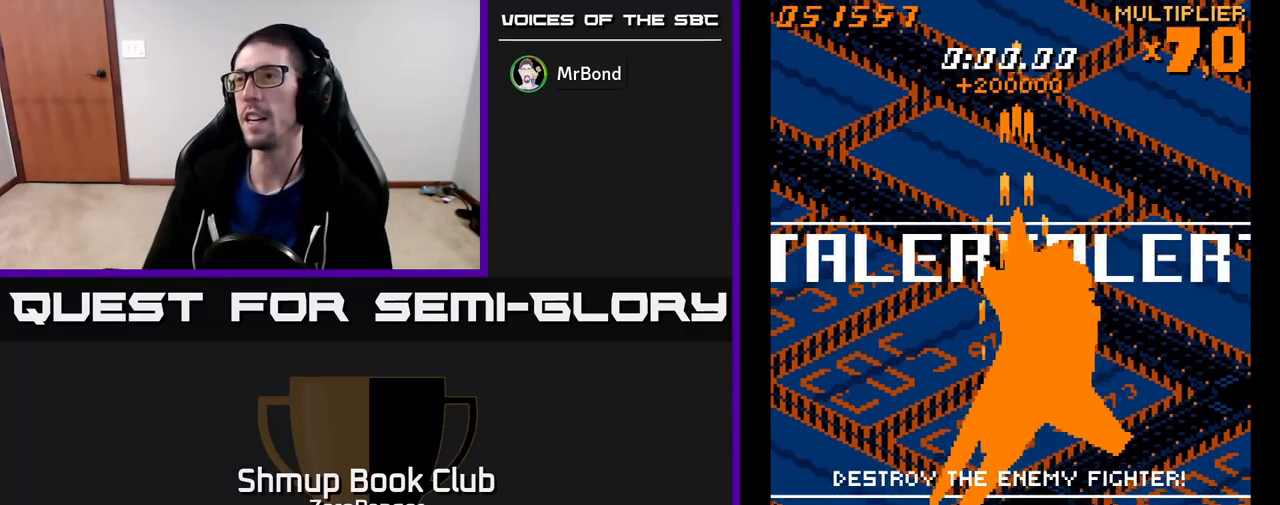
{"buttons": ["A"], "left_stick": "center", "events": []}
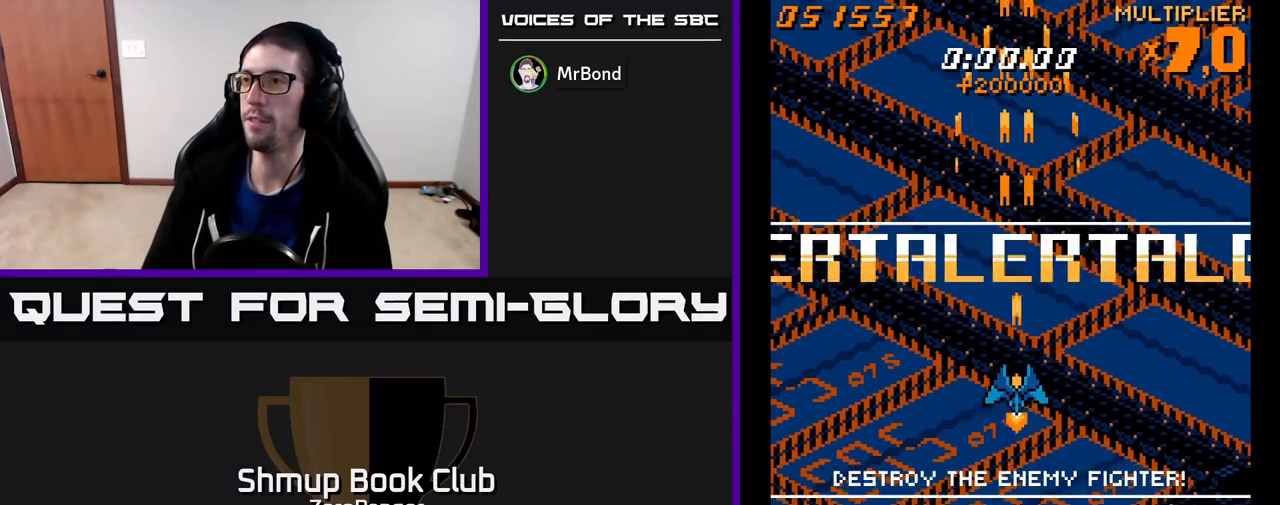
{"buttons": ["A"], "left_stick": "center", "events": []}
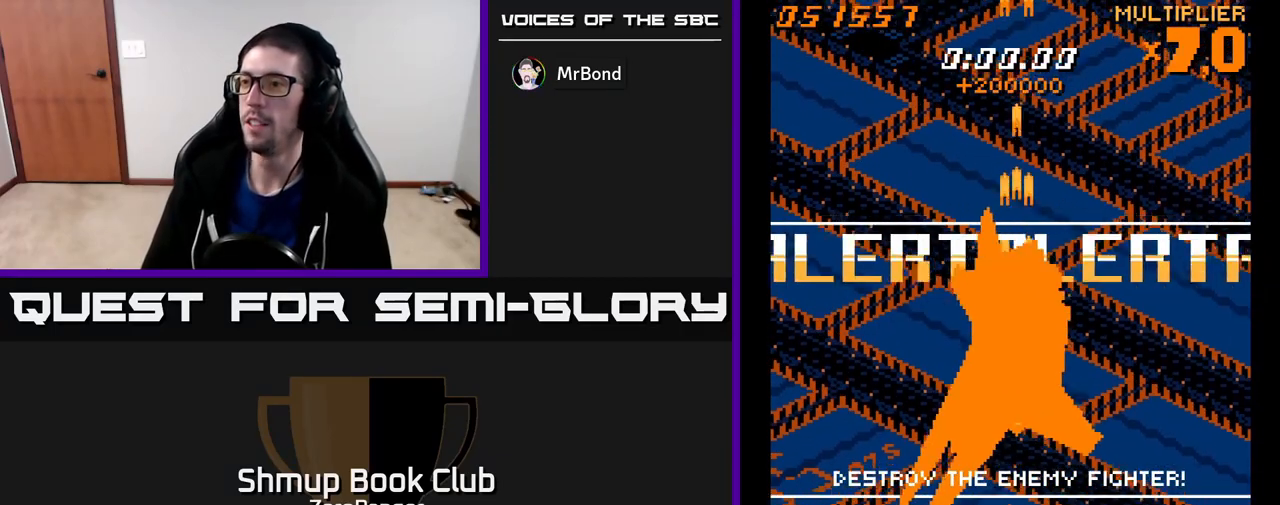
{"buttons": ["A"], "left_stick": "center", "events": []}
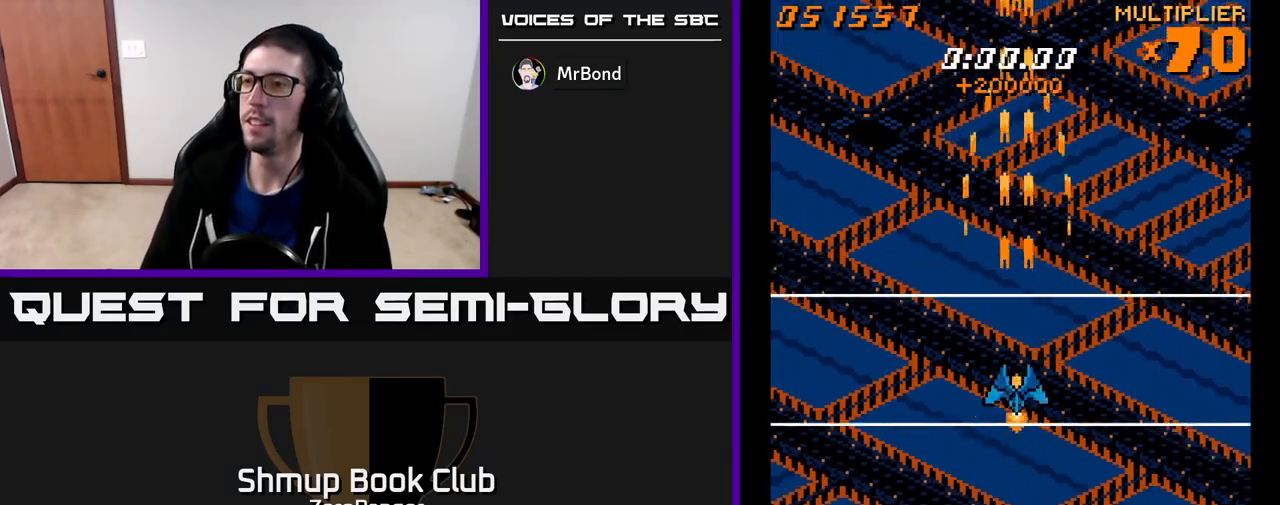
{"buttons": ["A", "DPAD_UP"], "left_stick": "center", "events": [[150, "DPAD_DOWN", "down"], [317, "DPAD_DOWN", "up"], [483, "DPAD_UP", "down"]]}
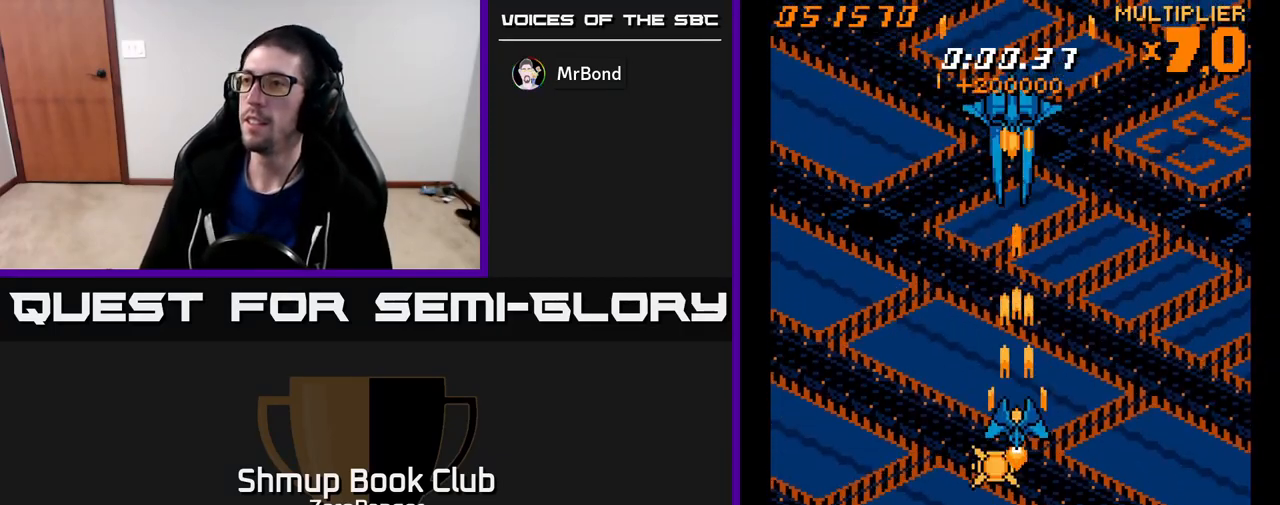
{"buttons": ["A"], "left_stick": "center", "events": [[317, "DPAD_UP", "up"]]}
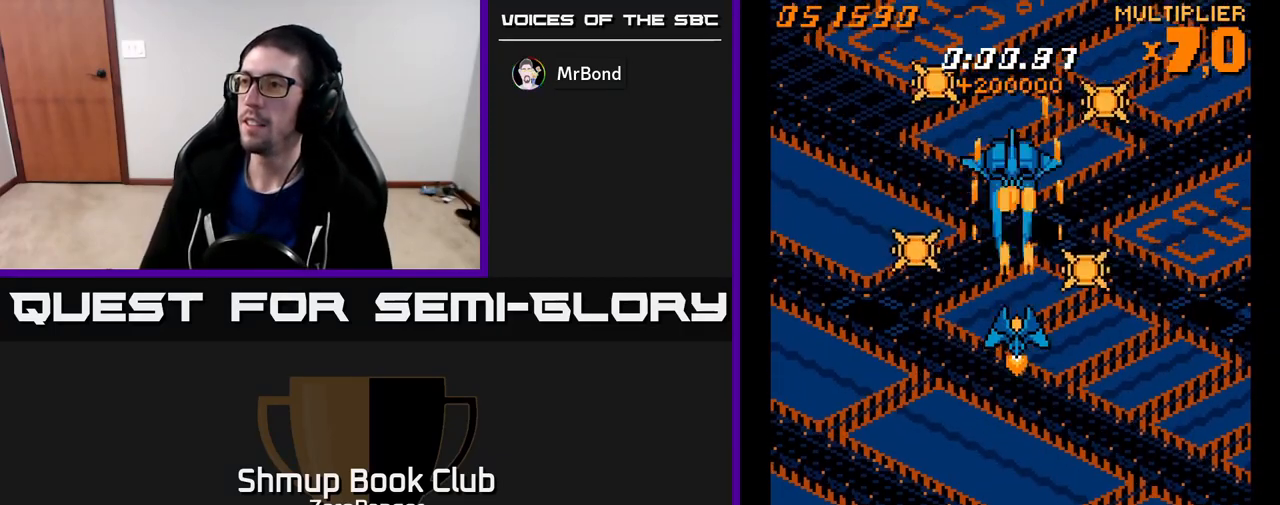
{"buttons": ["A", "DPAD_DOWN"], "left_stick": "center", "events": [[317, "DPAD_DOWN", "down"]]}
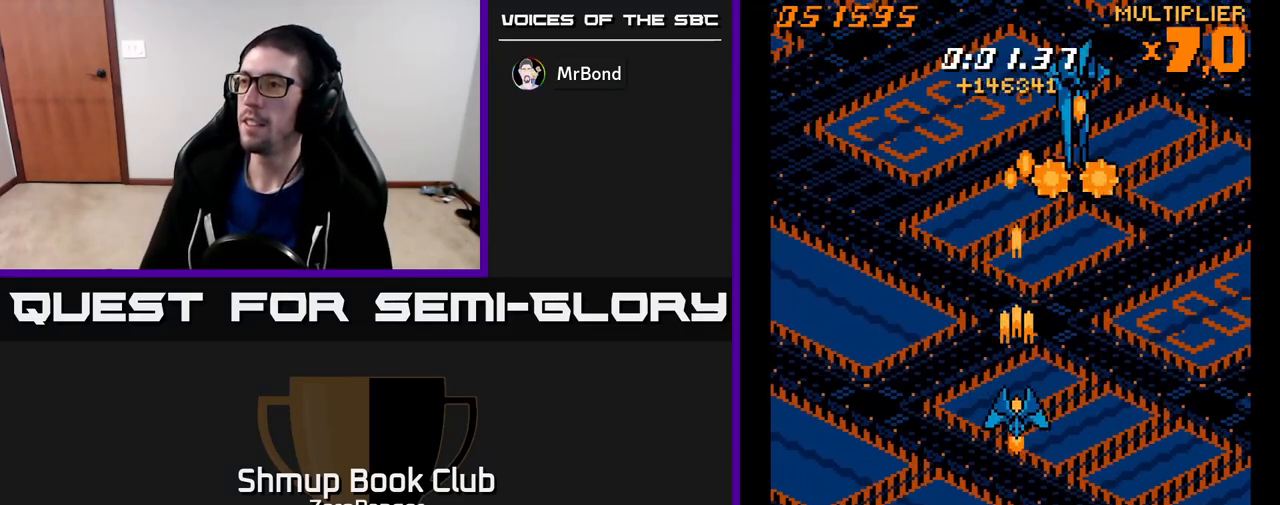
{"buttons": ["A", "DPAD_LEFT"], "left_stick": "center", "events": [[133, "DPAD_DOWN", "up"], [133, "DPAD_RIGHT", "down"], [250, "DPAD_DOWN", "down"], [283, "DPAD_RIGHT", "up"], [383, "DPAD_LEFT", "down"], [433, "DPAD_DOWN", "up"]]}
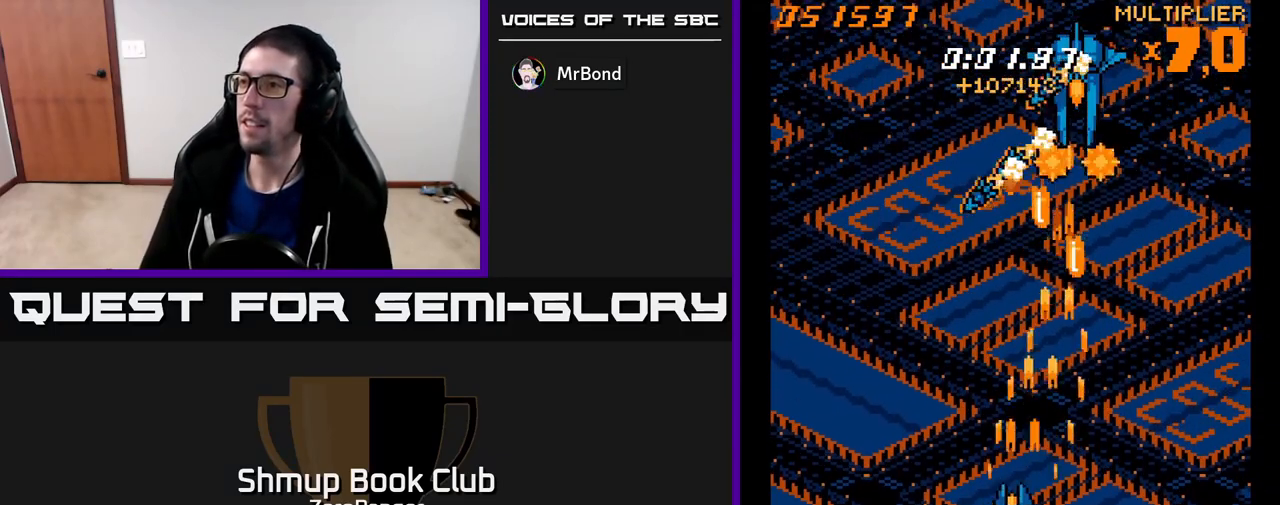
{"buttons": ["A"], "left_stick": "center", "events": [[83, "DPAD_UP", "down"], [367, "DPAD_LEFT", "up"], [417, "DPAD_UP", "up"]]}
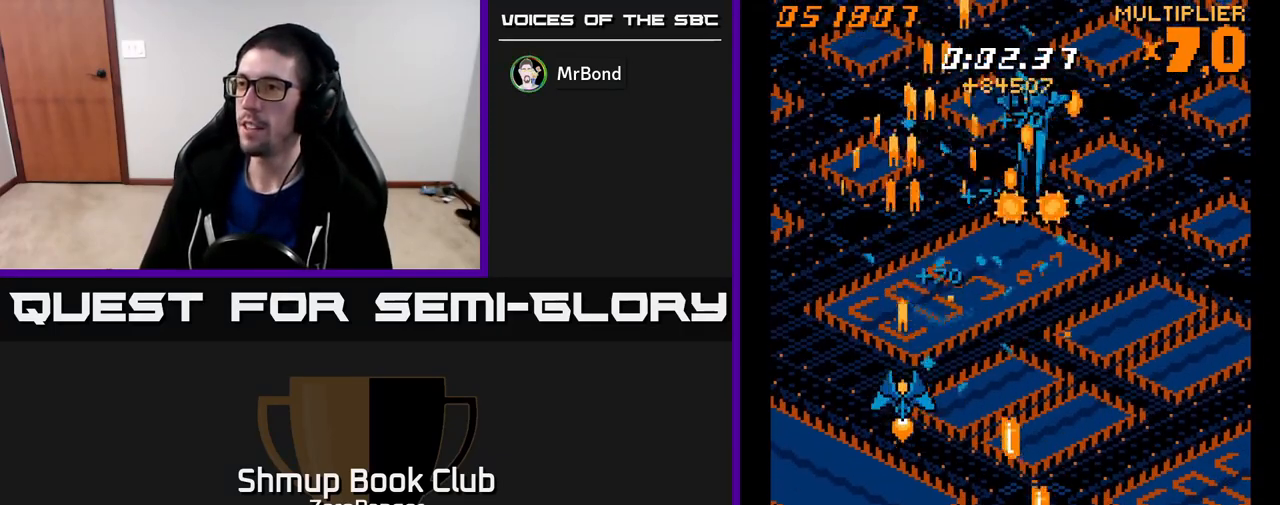
{"buttons": ["A", "DPAD_UP", "DPAD_LEFT"], "left_stick": "center", "events": [[133, "DPAD_LEFT", "down"], [217, "DPAD_UP", "down"]]}
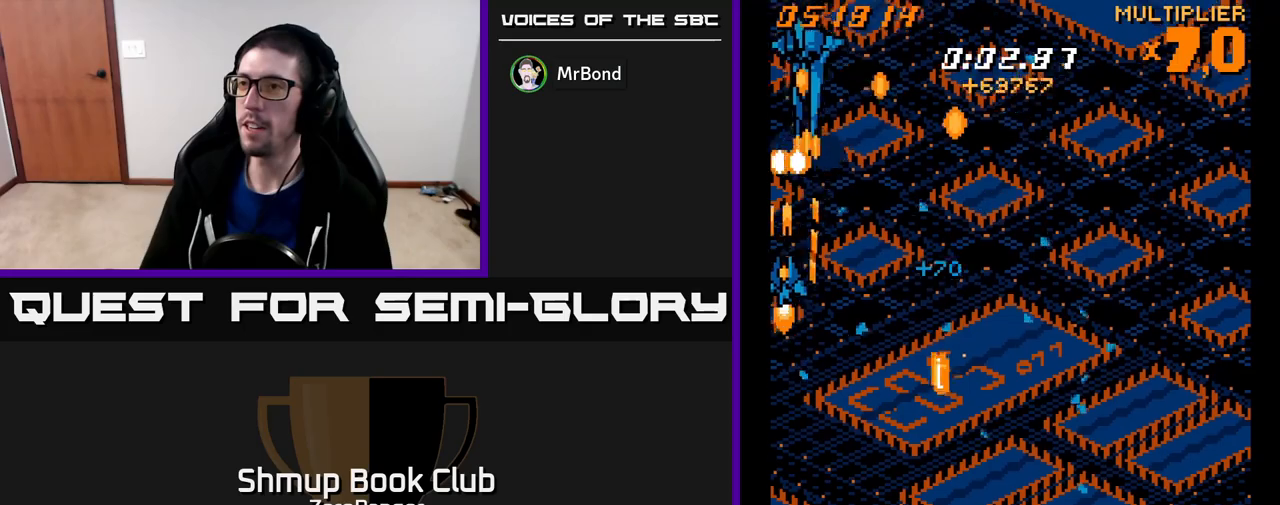
{"buttons": ["A", "DPAD_DOWN", "DPAD_RIGHT"], "left_stick": "center", "events": [[117, "DPAD_UP", "up"], [150, "DPAD_LEFT", "up"], [183, "DPAD_RIGHT", "down"], [333, "DPAD_DOWN", "down"]]}
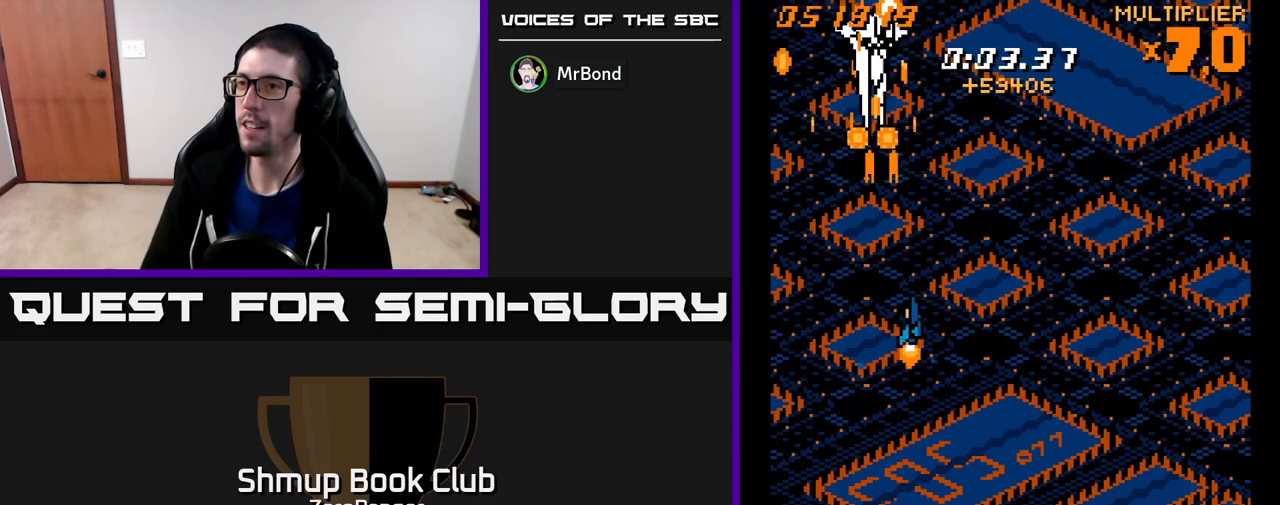
{"buttons": ["A", "DPAD_DOWN"], "left_stick": "center", "events": [[17, "DPAD_DOWN", "up"], [67, "DPAD_DOWN", "down"], [417, "DPAD_RIGHT", "up"]]}
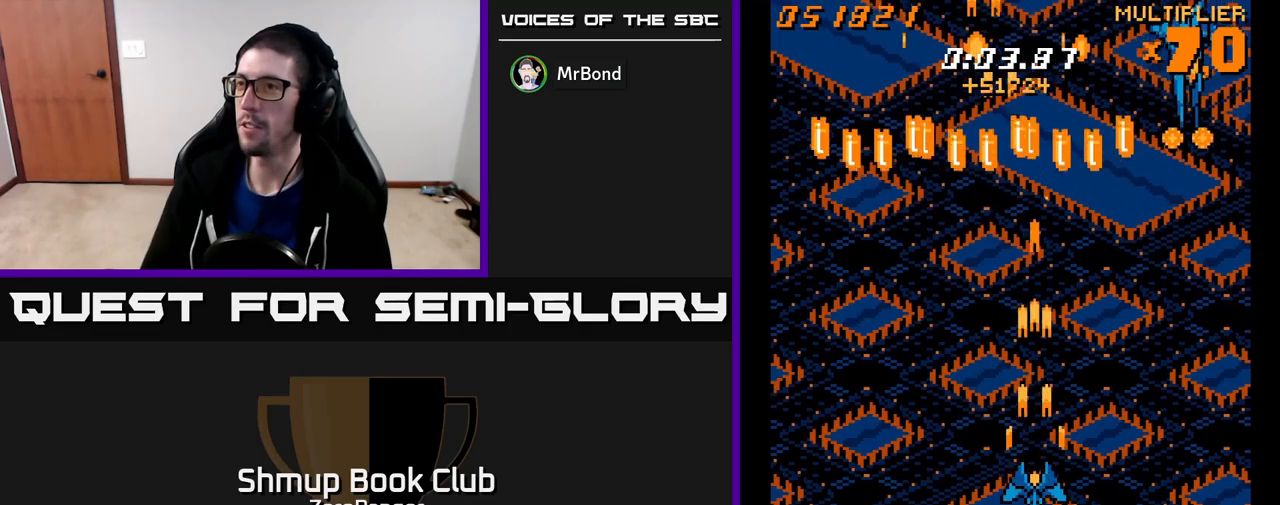
{"buttons": ["A", "DPAD_UP", "DPAD_LEFT"], "left_stick": "center", "events": [[300, "DPAD_DOWN", "up"], [383, "DPAD_LEFT", "down"], [417, "DPAD_UP", "down"]]}
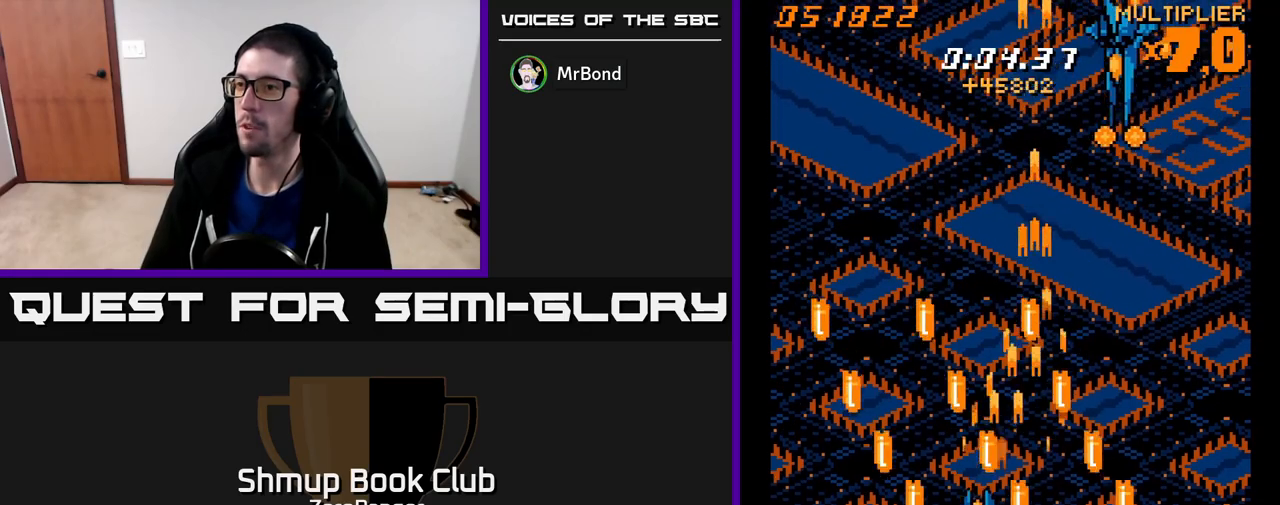
{"buttons": ["A", "DPAD_UP", "DPAD_LEFT"], "left_stick": "center", "events": []}
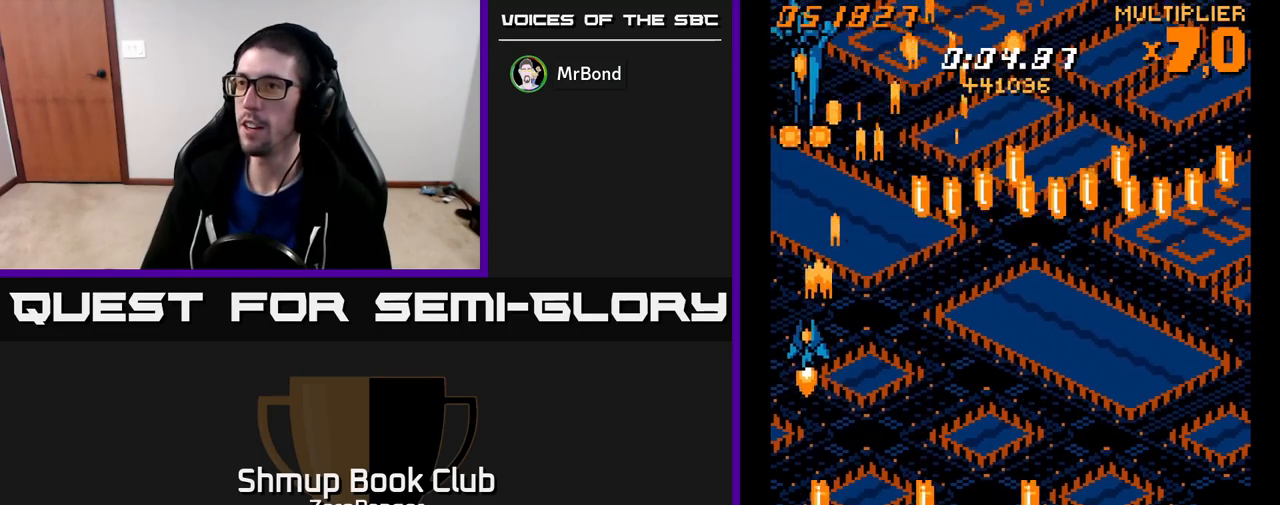
{"buttons": ["A", "DPAD_DOWN", "DPAD_RIGHT"], "left_stick": "center", "events": [[150, "DPAD_LEFT", "up"], [300, "DPAD_RIGHT", "down"], [333, "DPAD_UP", "up"], [400, "DPAD_DOWN", "down"]]}
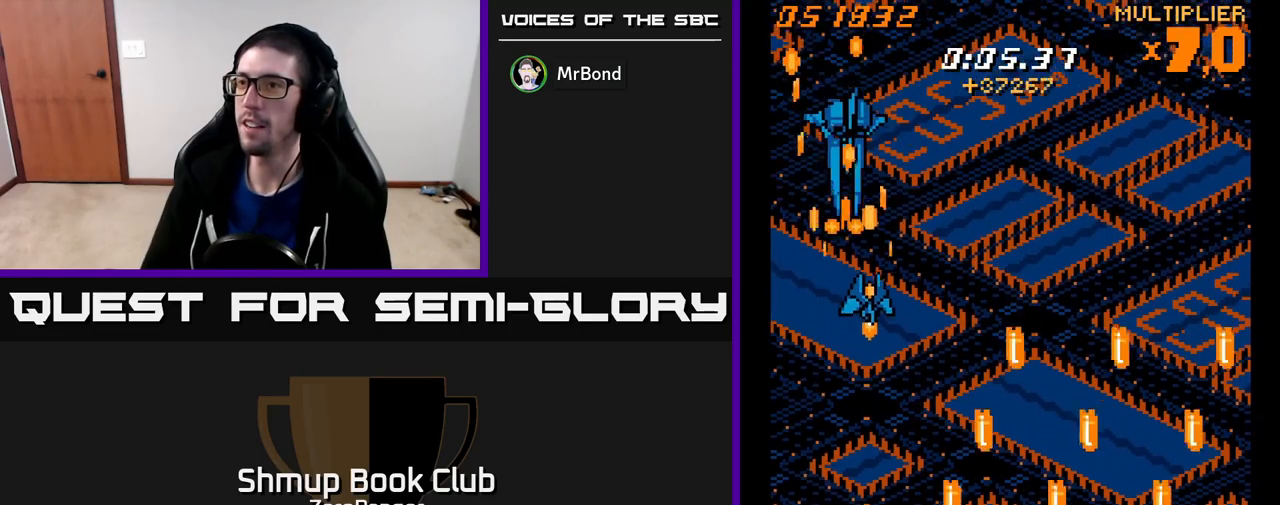
{"buttons": ["A"], "left_stick": "center", "events": [[83, "DPAD_RIGHT", "up"], [117, "DPAD_RIGHT", "down"], [200, "DPAD_DOWN", "up"], [200, "DPAD_RIGHT", "up"], [333, "DPAD_LEFT", "down"], [433, "DPAD_LEFT", "up"]]}
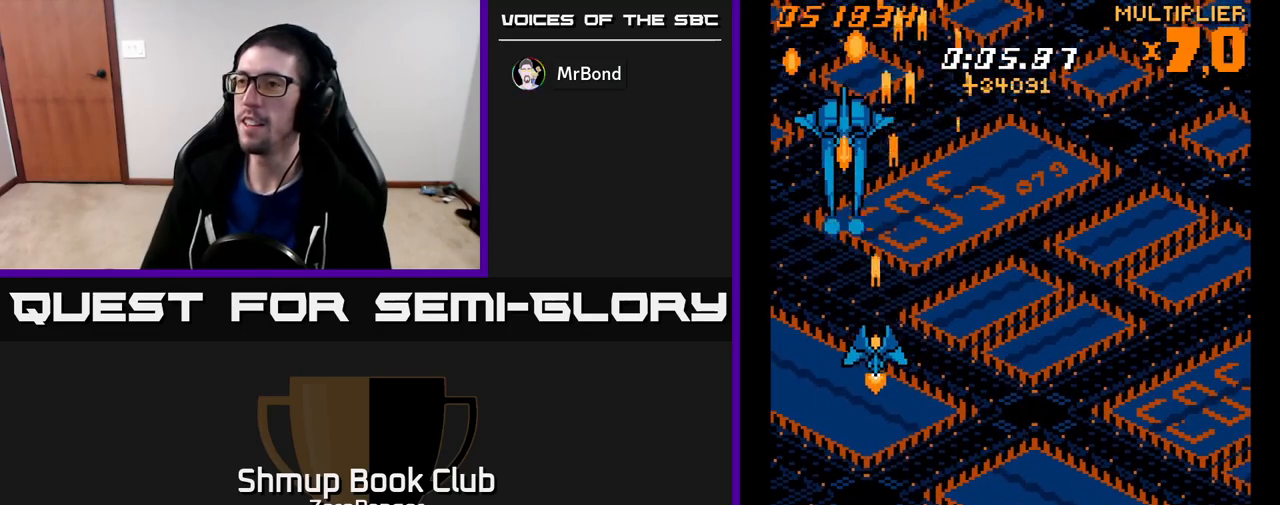
{"buttons": ["A", "DPAD_DOWN"], "left_stick": "center", "events": [[483, "DPAD_DOWN", "down"]]}
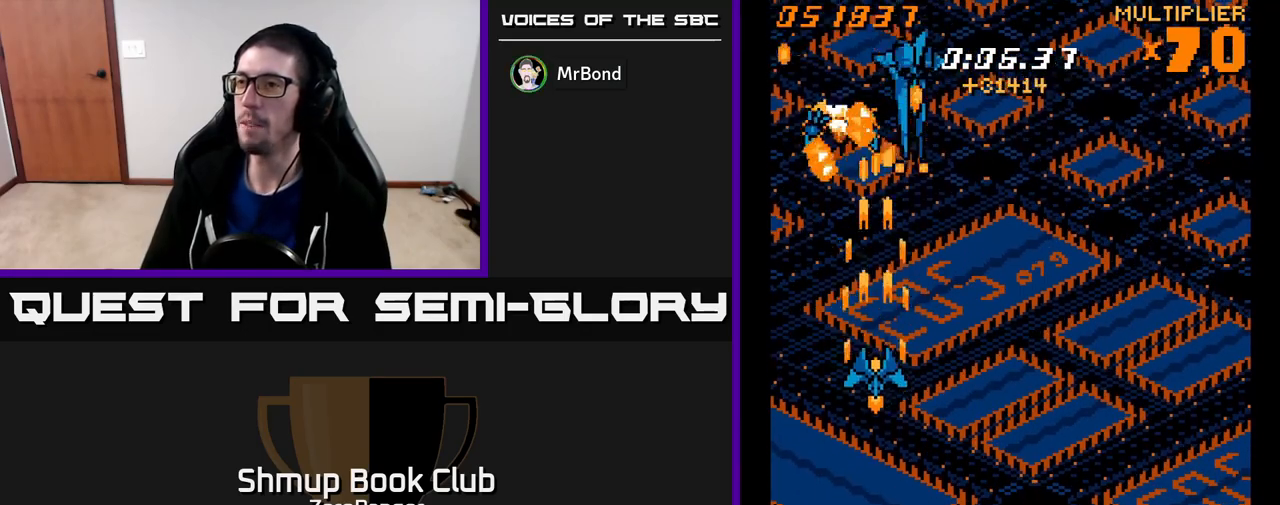
{"buttons": ["A", "DPAD_DOWN"], "left_stick": "center", "events": [[167, "DPAD_DOWN", "up"], [233, "DPAD_DOWN", "down"], [233, "DPAD_RIGHT", "down"], [283, "DPAD_DOWN", "up"], [333, "DPAD_DOWN", "down"], [450, "DPAD_RIGHT", "up"]]}
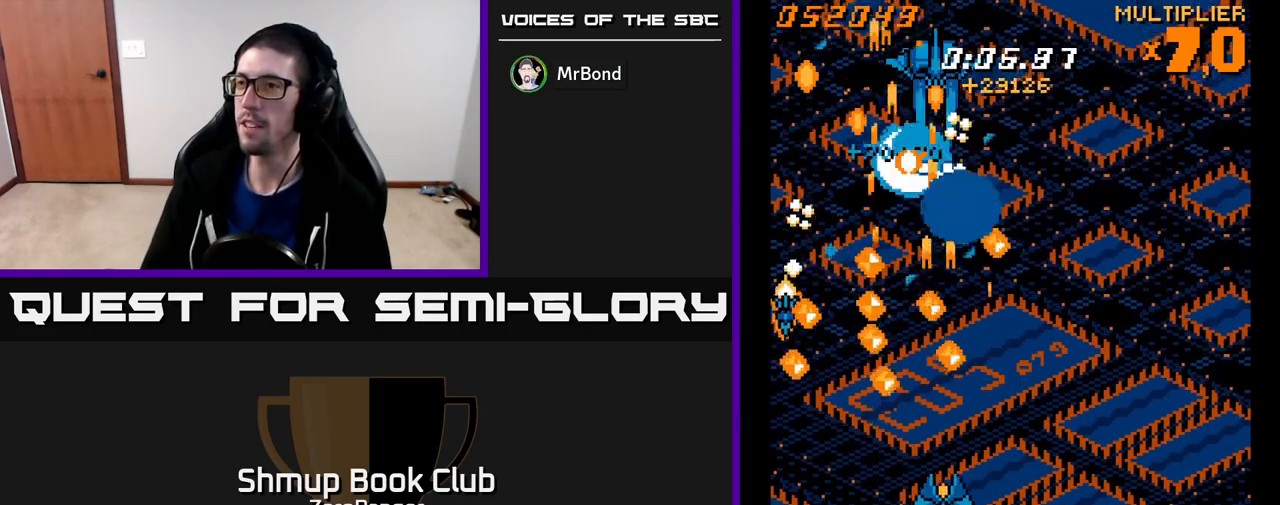
{"buttons": ["A", "DPAD_UP"], "left_stick": "center", "events": [[267, "DPAD_RIGHT", "down"], [350, "DPAD_DOWN", "up"], [417, "DPAD_RIGHT", "up"], [417, "DPAD_UP", "down"]]}
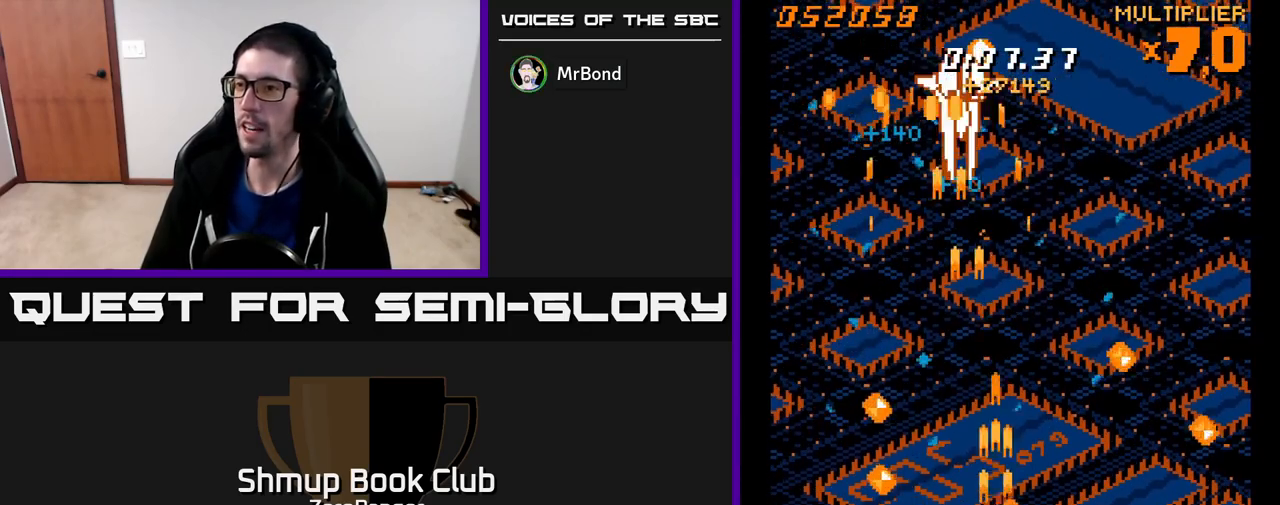
{"buttons": ["A", "DPAD_UP", "DPAD_RIGHT"], "left_stick": "center", "events": [[33, "DPAD_LEFT", "down"], [150, "DPAD_LEFT", "up"], [317, "DPAD_RIGHT", "down"], [367, "DPAD_UP", "up"], [400, "DPAD_UP", "down"]]}
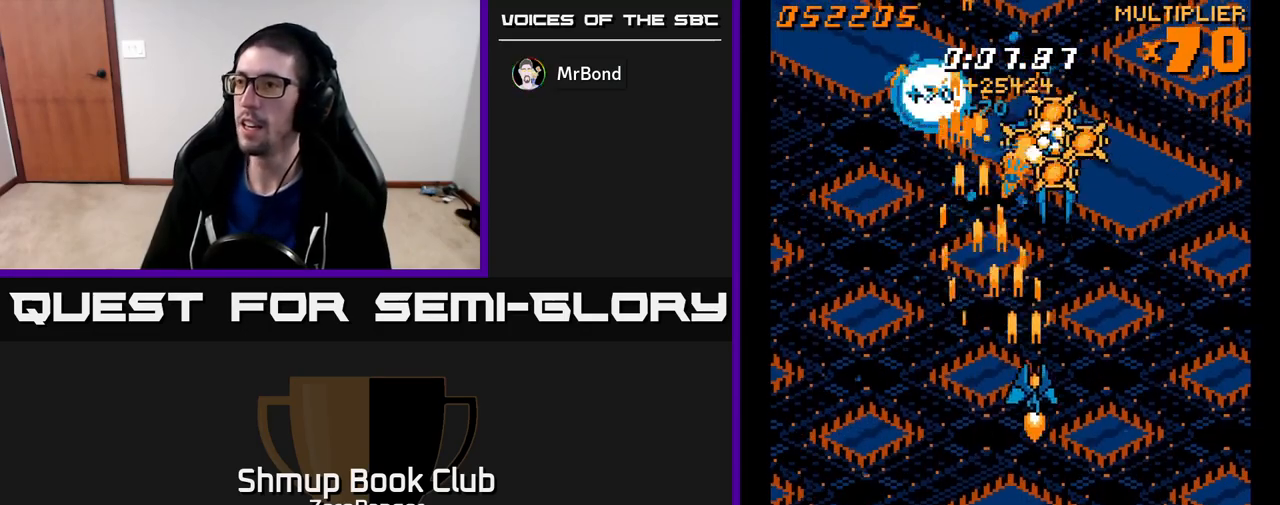
{"buttons": ["A", "DPAD_DOWN"], "left_stick": "center", "events": [[117, "DPAD_RIGHT", "up"], [133, "DPAD_UP", "up"], [183, "DPAD_DOWN", "down"]]}
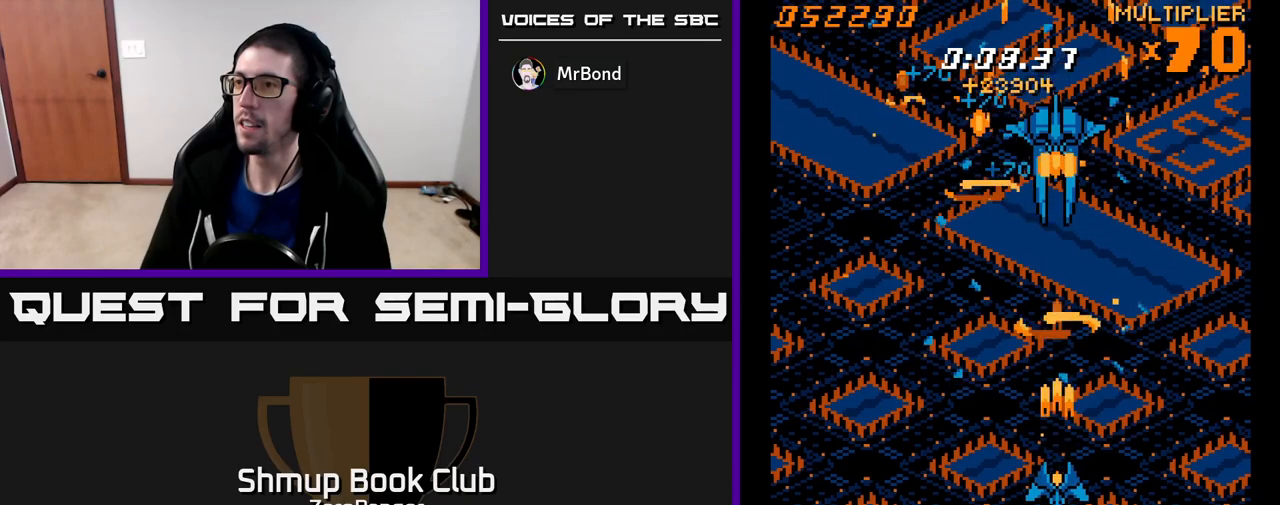
{"buttons": ["A", "DPAD_LEFT"], "left_stick": "center", "events": [[283, "DPAD_DOWN", "up"], [450, "DPAD_LEFT", "down"]]}
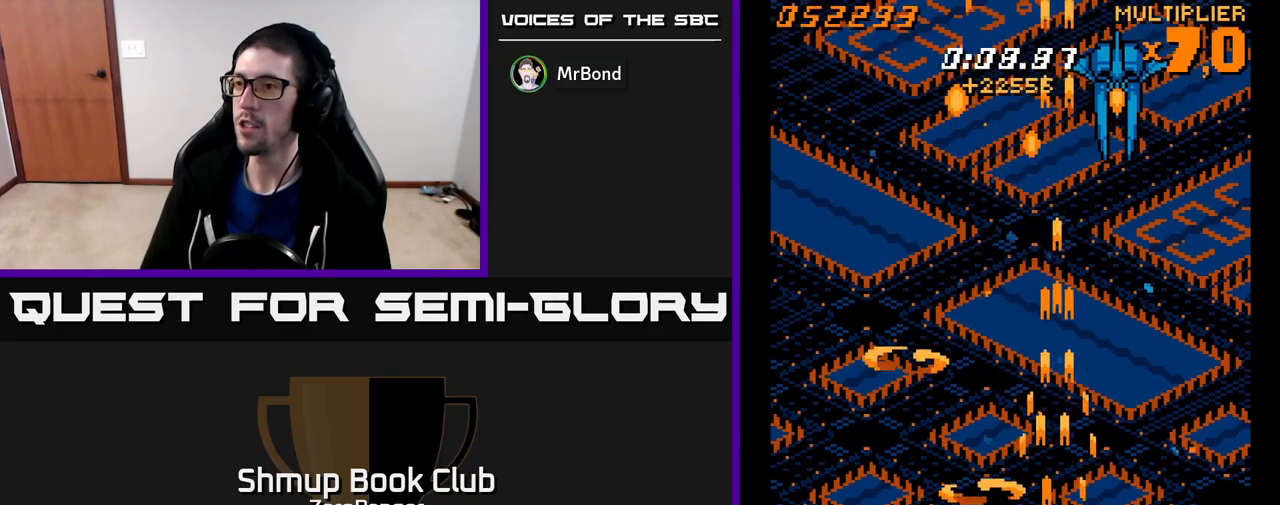
{"buttons": ["A", "DPAD_RIGHT"], "left_stick": "center", "events": [[167, "DPAD_LEFT", "up"], [350, "DPAD_RIGHT", "down"]]}
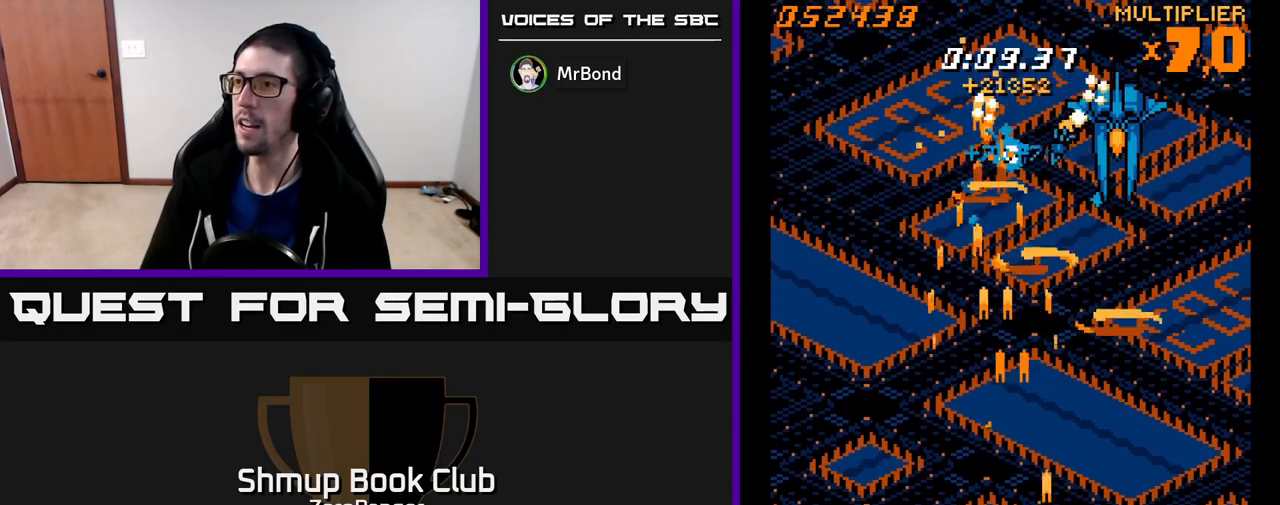
{"buttons": ["A", "DPAD_DOWN"], "left_stick": "center", "events": [[217, "DPAD_RIGHT", "up"], [500, "DPAD_DOWN", "down"]]}